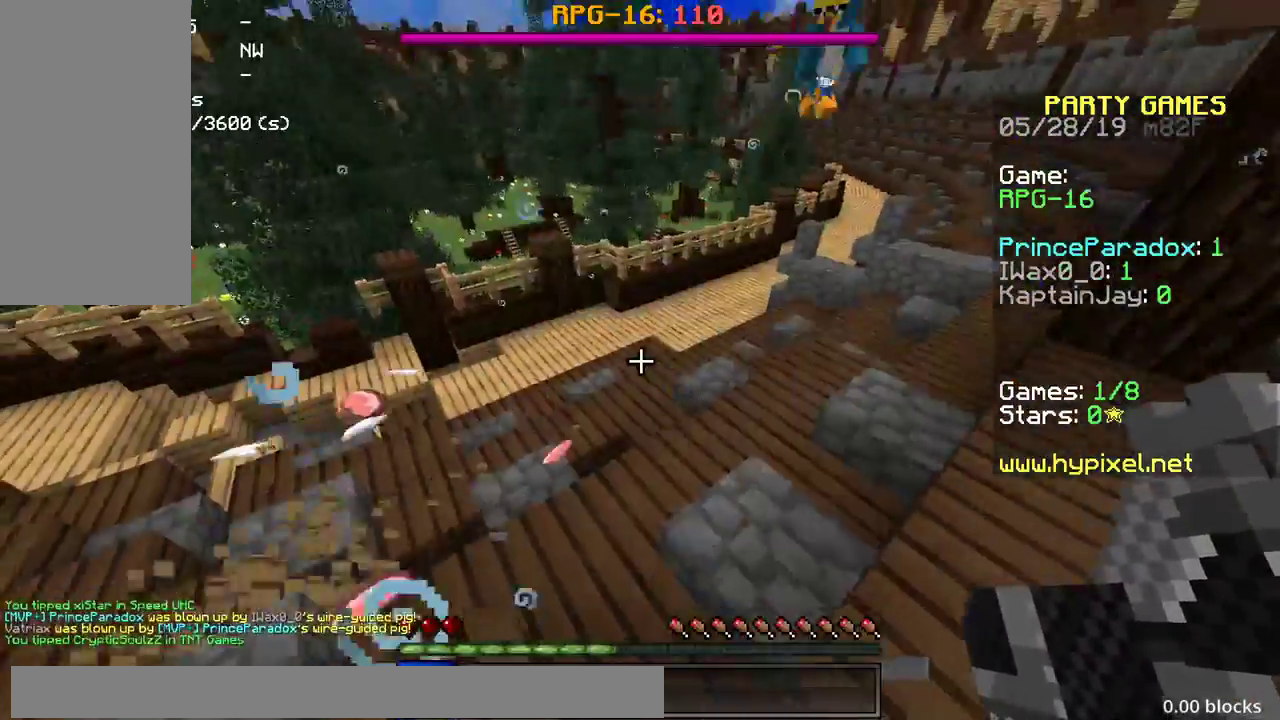
Gameplay with keyboard and mouse; each line is a JSON object with the keys and mouse buttons held at the frame after it. "events" lists presses ("down") and releases ("up") of "a", "d", "s", "space", "w", "mouse_left" and "mouse_right" between this image and that frame as [ms after this image, input, new state], when the widget could be followed in between. "mouse_left", "mouse_right" = the "left", "right" buttons of the "mouse" list. No other keys are recorded. Fast repeated clicks can show as one long hold. Mouse movement is not recorded.
{"keys": ["a", "d", "s"], "mouse": ["right"], "events": [[133, "mouse_right", "down"], [200, "mouse_right", "up"], [283, "mouse_right", "down"], [350, "mouse_right", "up"], [450, "space", "up"], [467, "mouse_right", "down"]]}
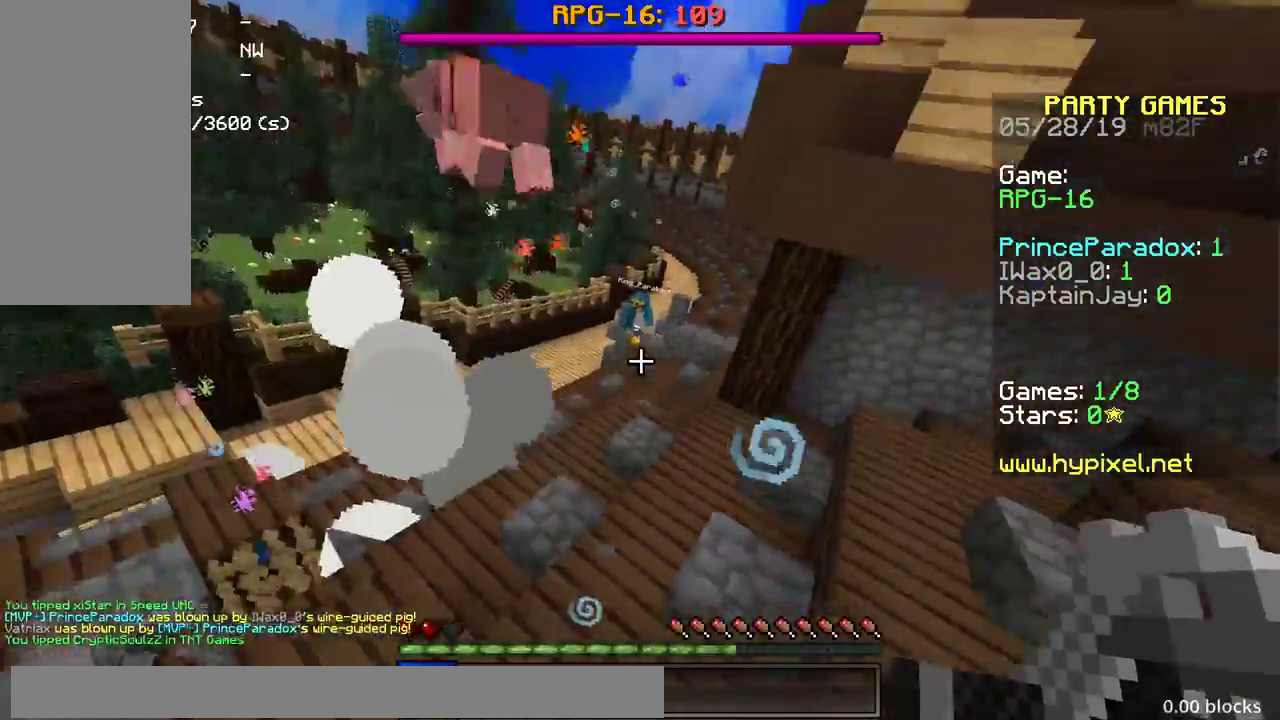
{"keys": ["a", "space", "w"], "mouse": ["right"], "events": [[33, "space", "down"], [50, "mouse_right", "up"], [50, "s", "up"], [133, "mouse_right", "down"], [133, "w", "down"], [217, "mouse_right", "up"], [250, "a", "up"], [250, "d", "up"], [267, "mouse_right", "down"], [350, "mouse_right", "up"], [350, "space", "up"], [433, "a", "down"], [483, "mouse_right", "down"], [483, "space", "down"]]}
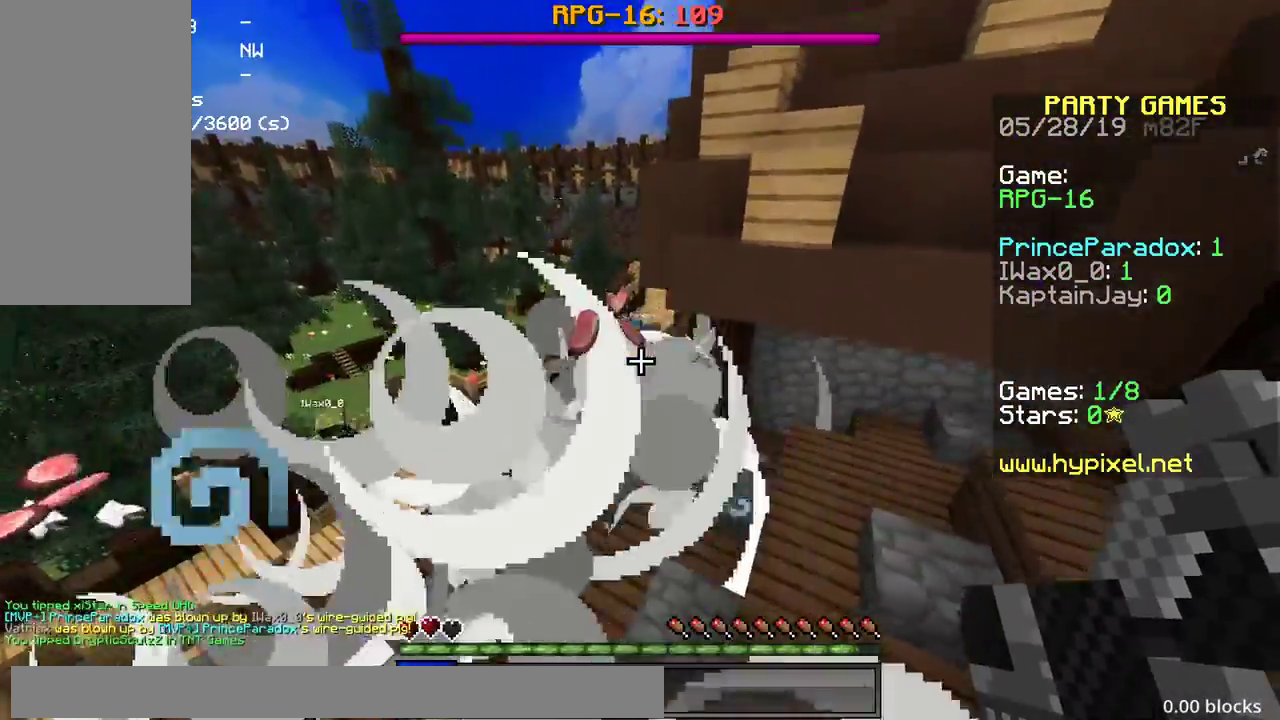
{"keys": ["a", "space", "w"], "mouse": ["right"], "events": [[67, "mouse_right", "up"], [200, "mouse_right", "down"], [250, "mouse_right", "up"], [333, "mouse_right", "down"], [383, "mouse_right", "up"], [483, "mouse_right", "down"]]}
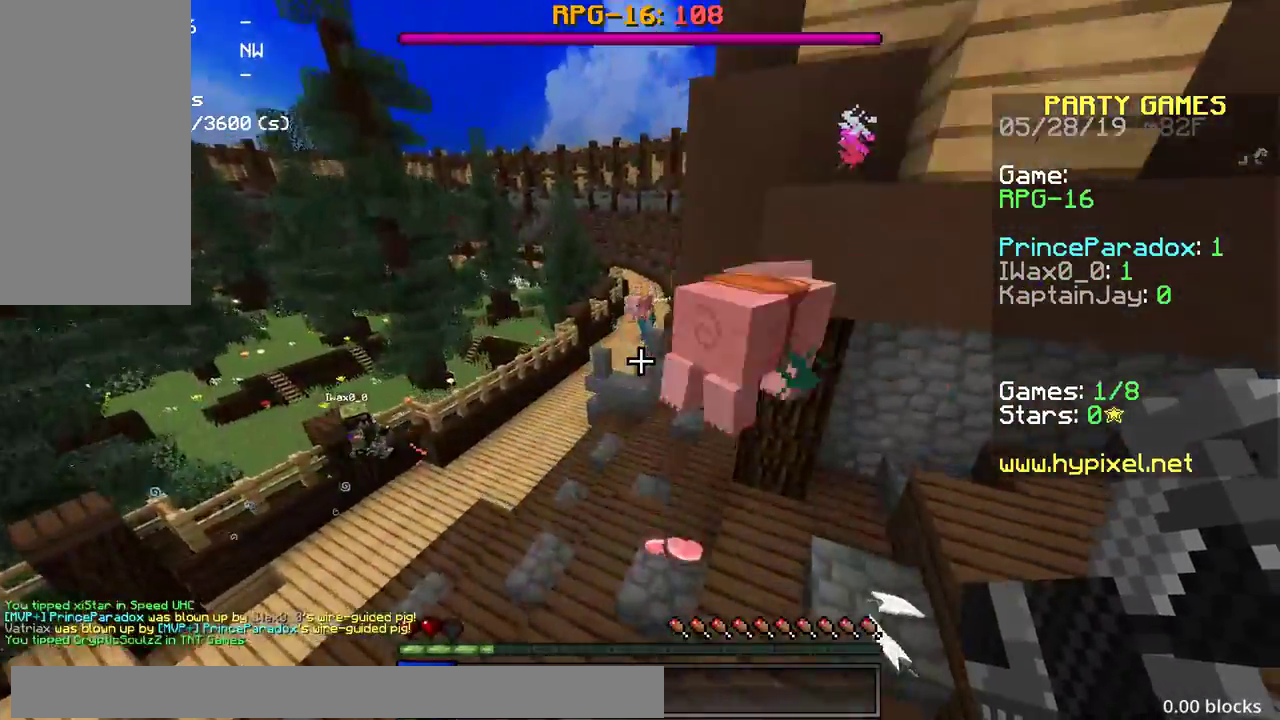
{"keys": ["a", "space", "w"], "mouse": ["right"], "events": [[50, "mouse_right", "up"], [133, "mouse_right", "down"], [183, "space", "up"], [233, "a", "up"], [233, "mouse_right", "up"], [333, "mouse_right", "down"], [367, "mouse_right", "up"], [383, "a", "down"], [383, "mouse_right", "down"], [417, "mouse_right", "up"], [483, "mouse_right", "down"], [483, "space", "down"]]}
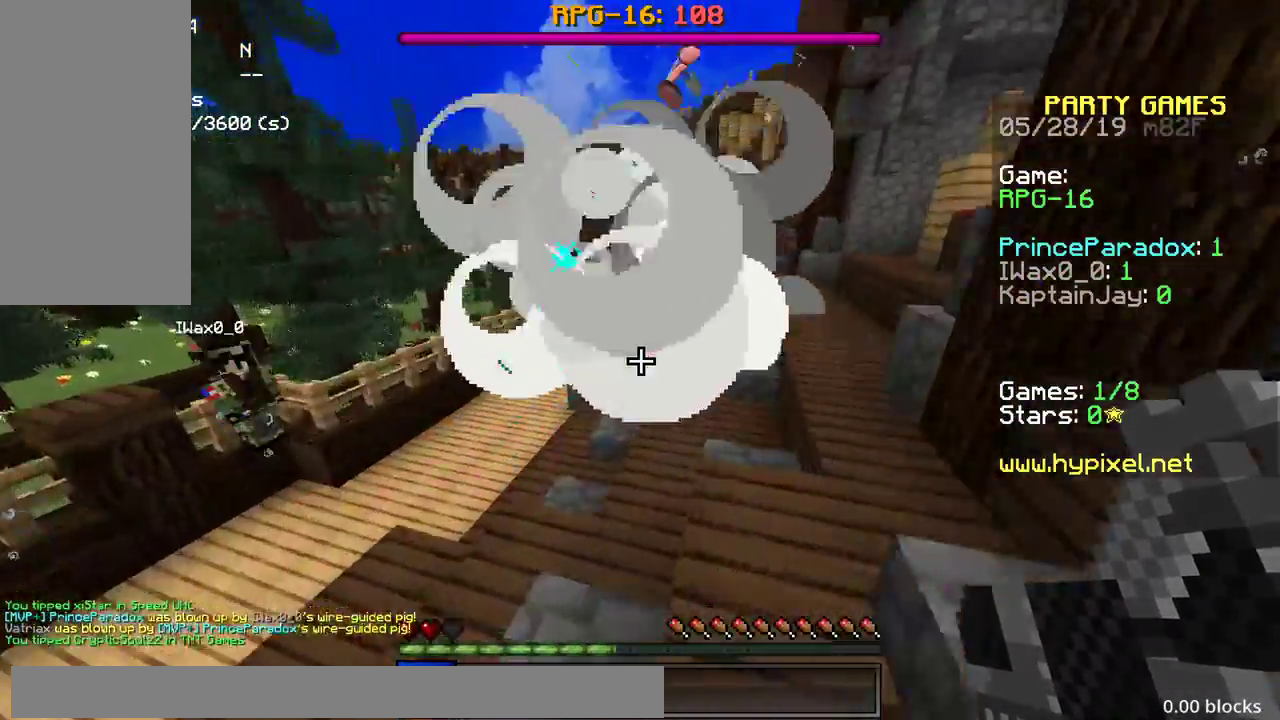
{"keys": ["a", "w"], "mouse": [], "events": [[50, "mouse_right", "up"], [167, "a", "up"], [183, "mouse_right", "down"], [267, "mouse_right", "up"], [333, "a", "down"], [383, "mouse_right", "down"], [433, "space", "up"], [450, "mouse_right", "up"]]}
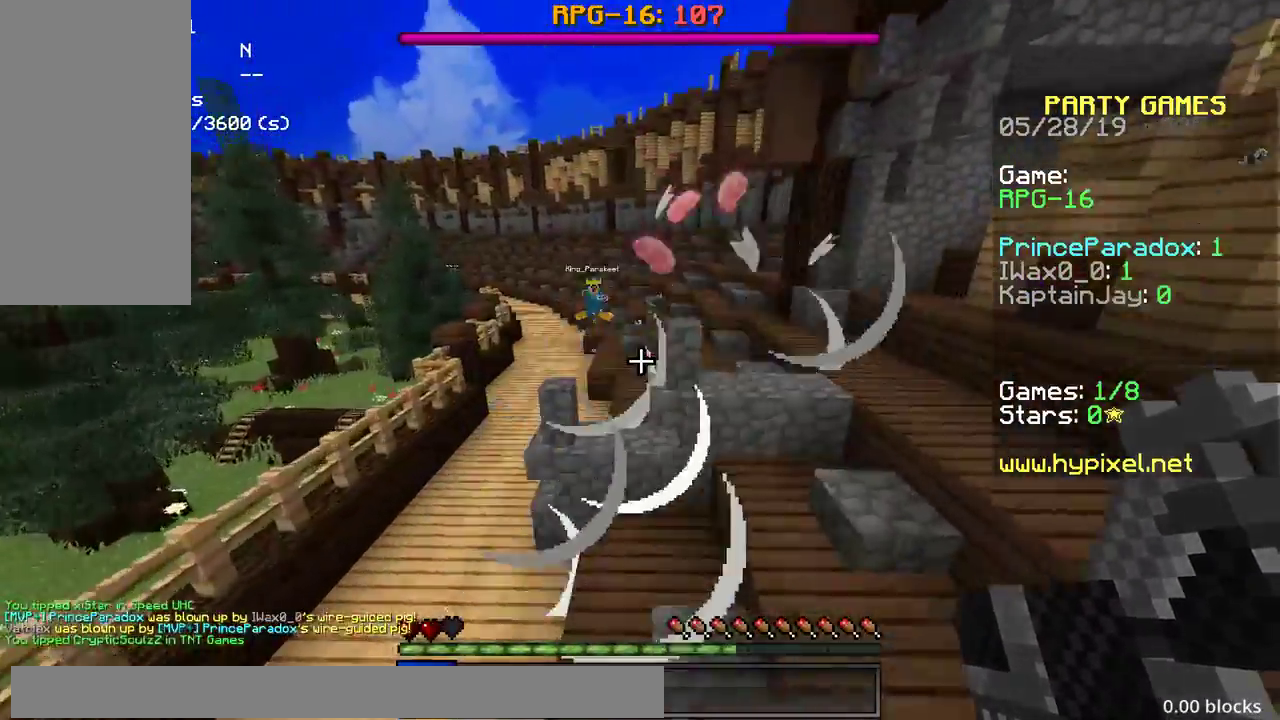
{"keys": ["a", "space", "w"], "mouse": [], "events": [[83, "mouse_right", "down"], [183, "mouse_right", "up"], [233, "space", "down"], [283, "mouse_right", "down"], [367, "mouse_right", "up"], [417, "mouse_right", "down"], [500, "mouse_right", "up"]]}
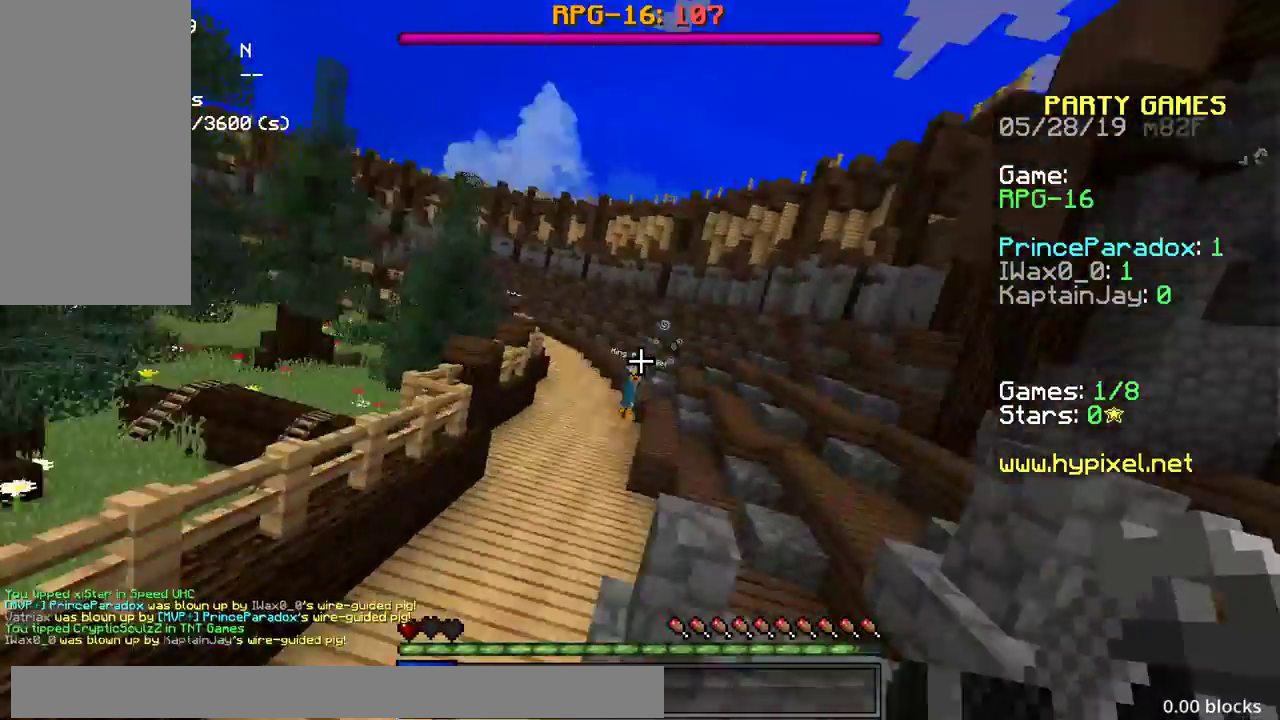
{"keys": ["w"], "mouse": ["right"], "events": [[33, "mouse_right", "down"], [67, "mouse_right", "up"], [83, "mouse_right", "down"], [150, "mouse_right", "up"], [183, "mouse_right", "down"], [217, "mouse_right", "up"], [217, "space", "up"], [250, "a", "up"], [283, "mouse_right", "down"], [367, "mouse_right", "up"], [483, "mouse_right", "down"]]}
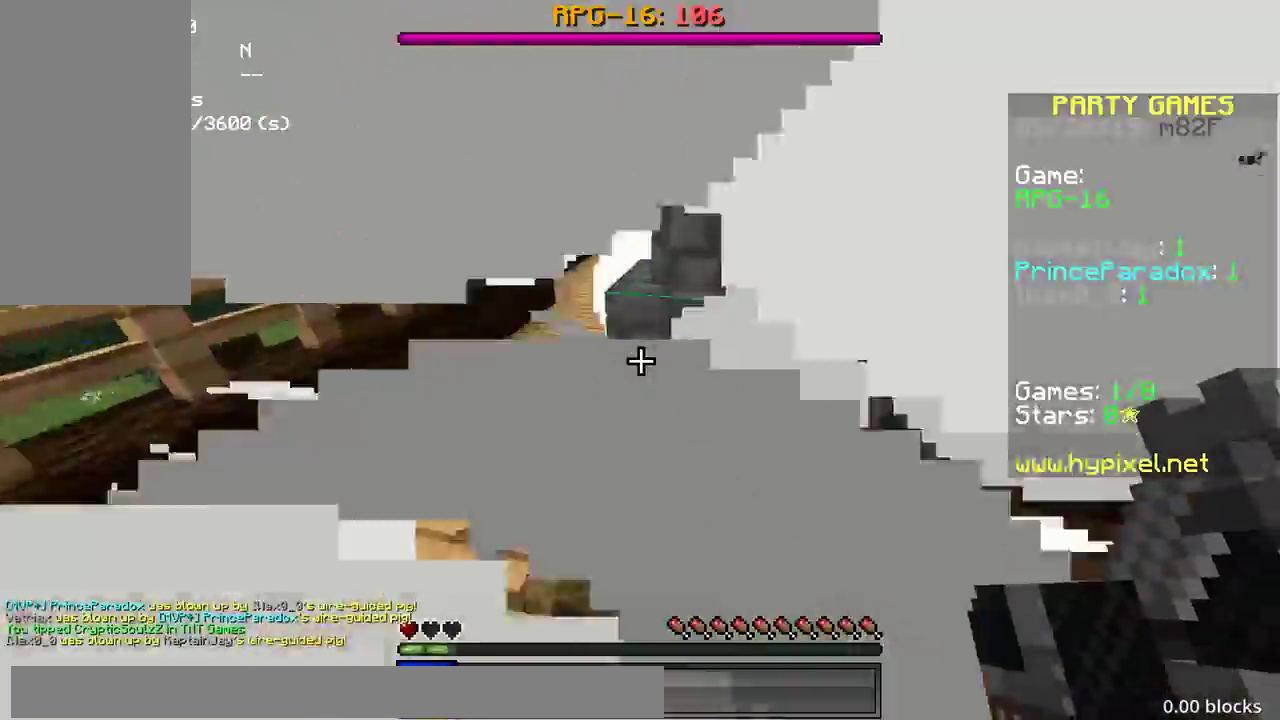
{"keys": ["a", "space", "w"], "mouse": [], "events": [[50, "mouse_right", "up"], [83, "mouse_right", "down"], [100, "mouse_right", "up"], [183, "space", "down"], [233, "a", "down"]]}
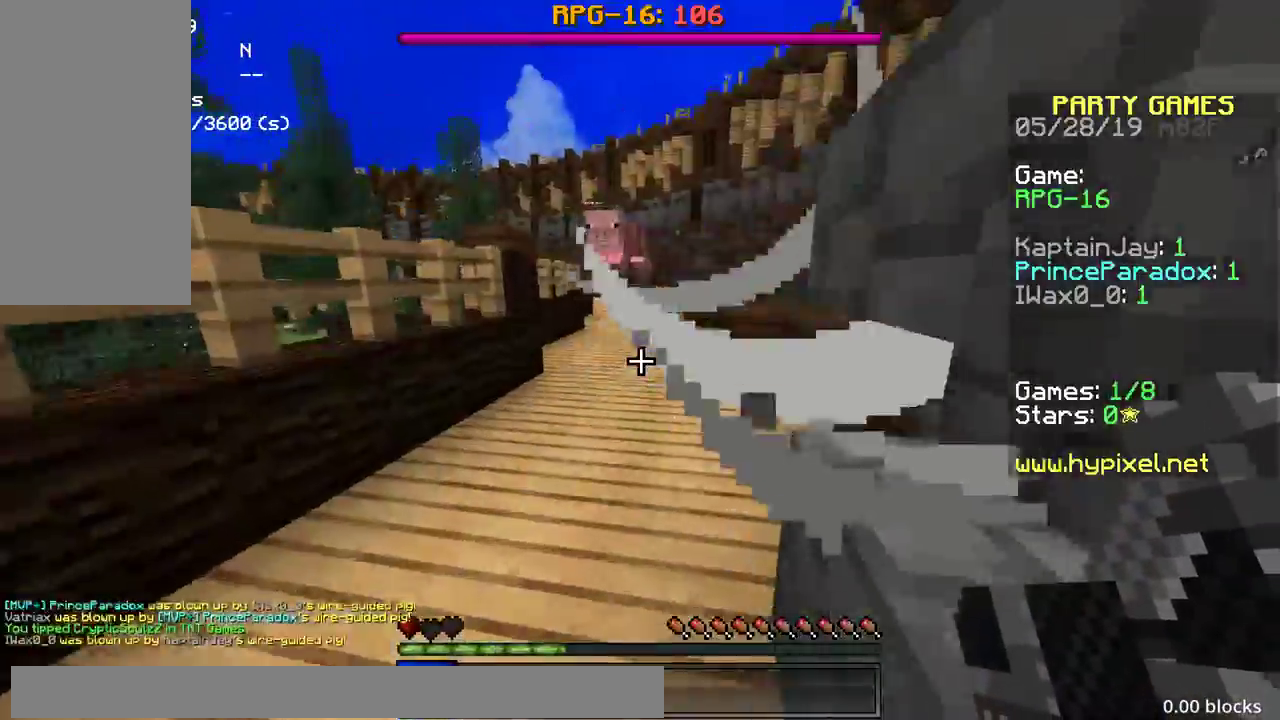
{"keys": ["a", "w"], "mouse": ["right"], "events": [[100, "space", "up"], [283, "mouse_right", "down"], [383, "mouse_right", "up"], [433, "mouse_right", "down"]]}
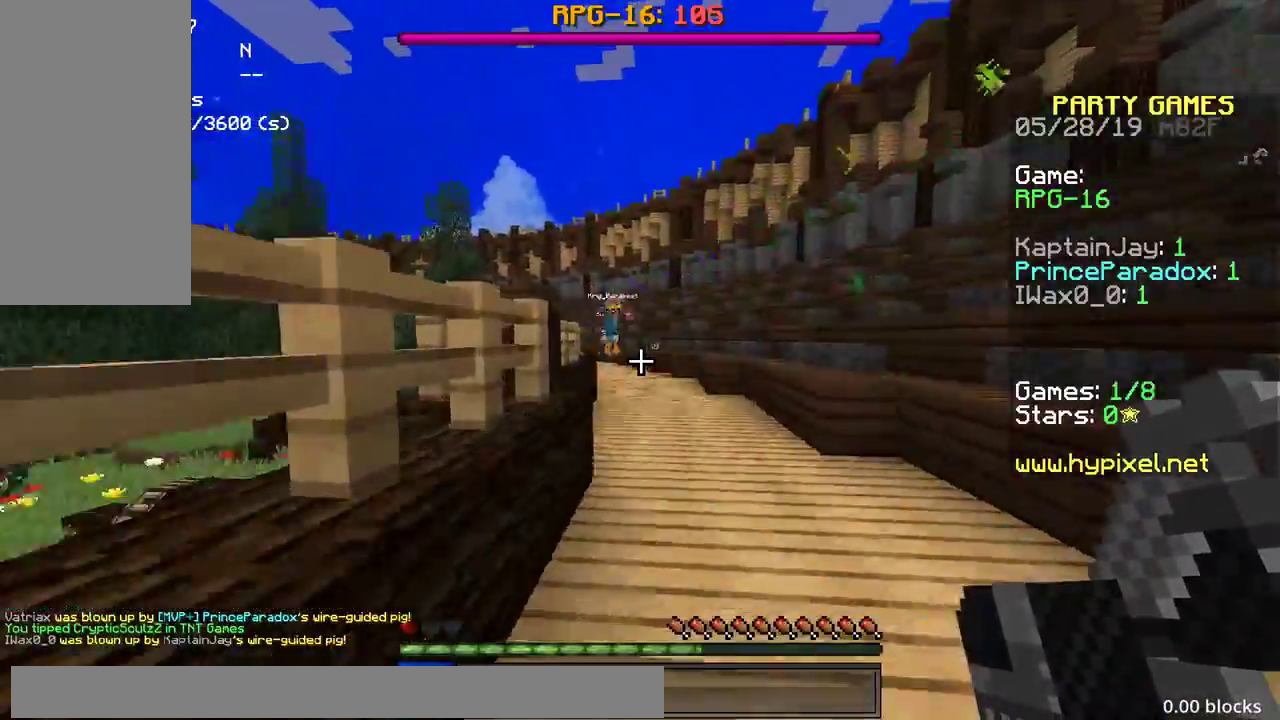
{"keys": ["d", "w"], "mouse": [], "events": [[17, "mouse_right", "up"], [133, "mouse_right", "down"], [183, "d", "down"], [200, "d", "up"], [217, "a", "up"], [217, "d", "down"], [217, "mouse_right", "up"], [333, "mouse_right", "down"], [400, "mouse_right", "up"]]}
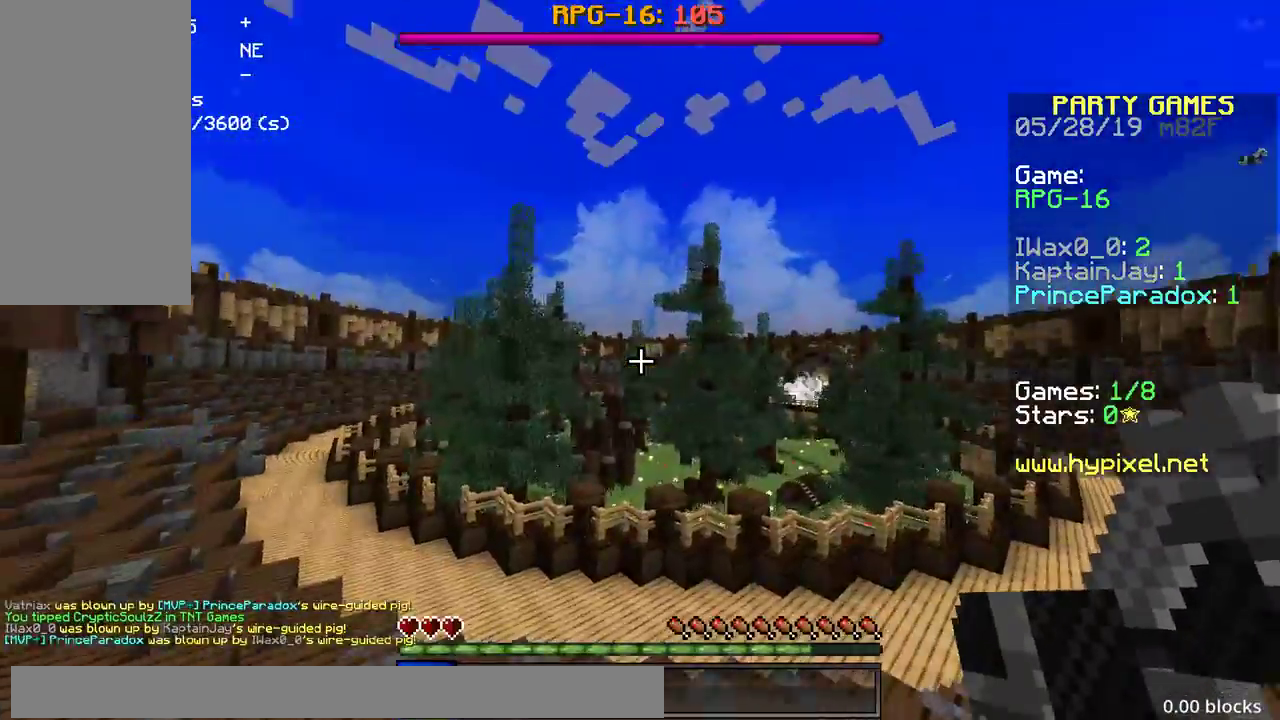
{"keys": ["w"], "mouse": [], "events": [[33, "mouse_right", "down"], [100, "mouse_right", "up"], [500, "d", "up"]]}
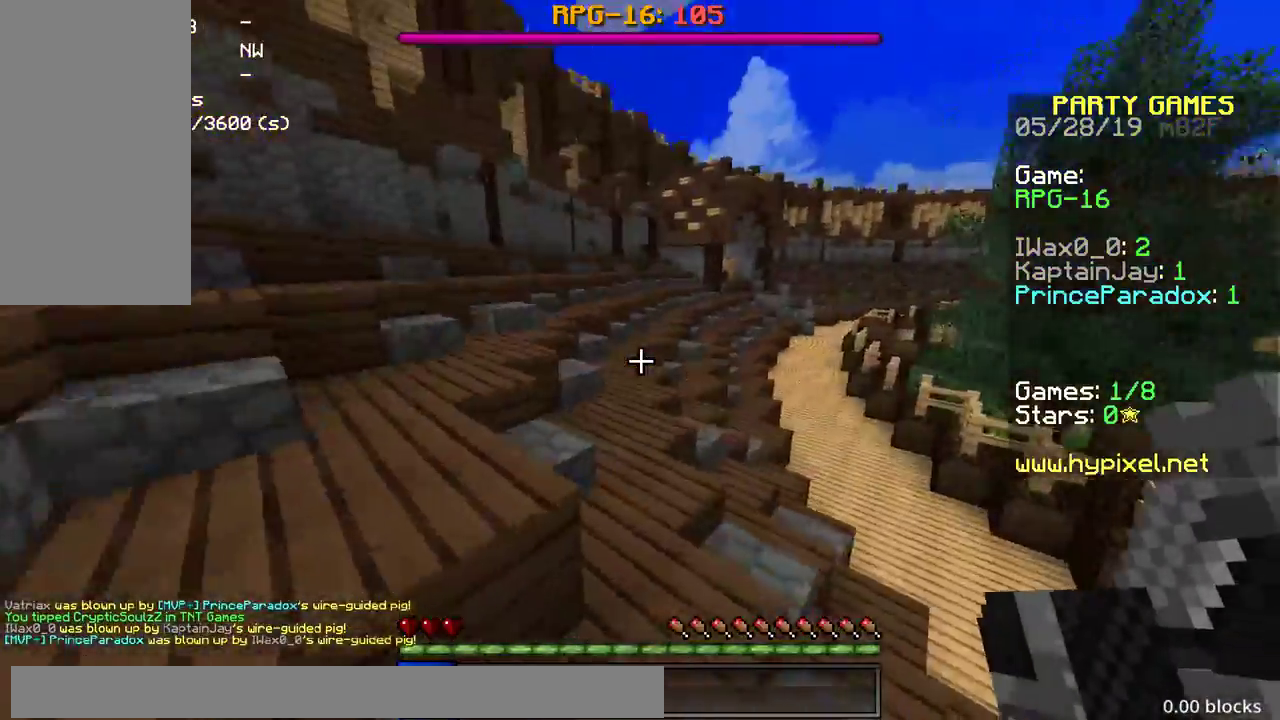
{"keys": ["d", "w"], "mouse": [], "events": [[33, "mouse_left", "down"], [117, "d", "down"], [117, "mouse_left", "up"], [133, "w", "up"], [233, "mouse_left", "down"], [233, "w", "down"], [300, "mouse_left", "up"], [383, "mouse_left", "down"], [450, "mouse_left", "up"]]}
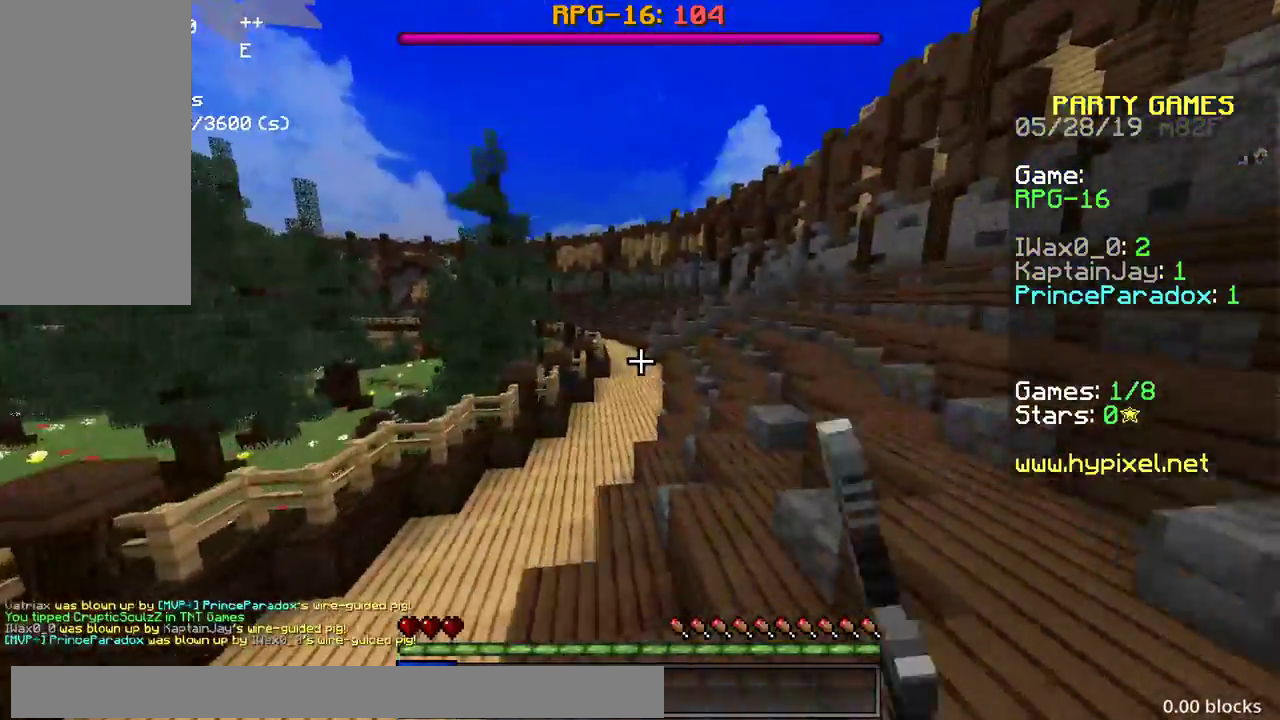
{"keys": ["w"], "mouse": [], "events": [[150, "d", "up"], [150, "mouse_left", "down"], [167, "d", "down"], [167, "mouse_left", "up"], [183, "d", "up"], [183, "mouse_left", "down"], [217, "mouse_left", "up"], [233, "d", "down"], [283, "mouse_left", "down"], [350, "mouse_left", "up"], [500, "d", "up"]]}
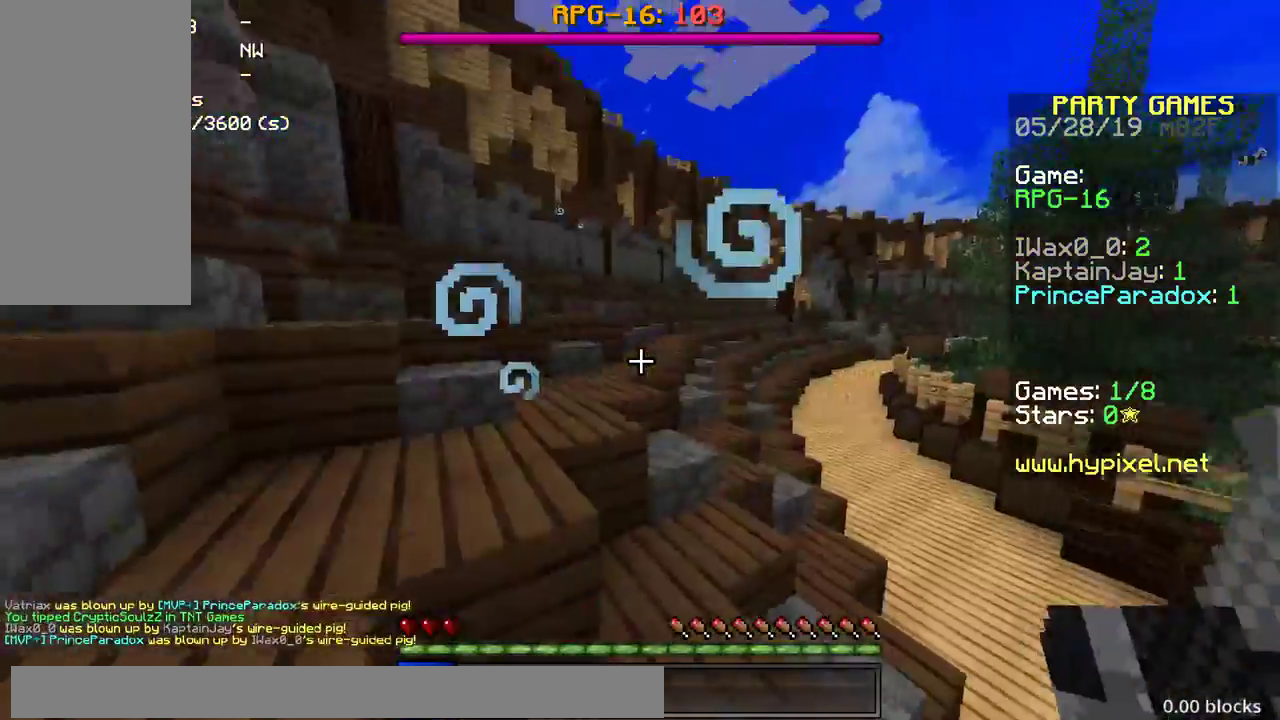
{"keys": ["space", "w"], "mouse": [], "events": [[67, "mouse_left", "down"], [117, "mouse_left", "up"], [250, "a", "down"], [250, "space", "down"], [400, "a", "up"], [400, "mouse_left", "down"], [450, "mouse_left", "up"]]}
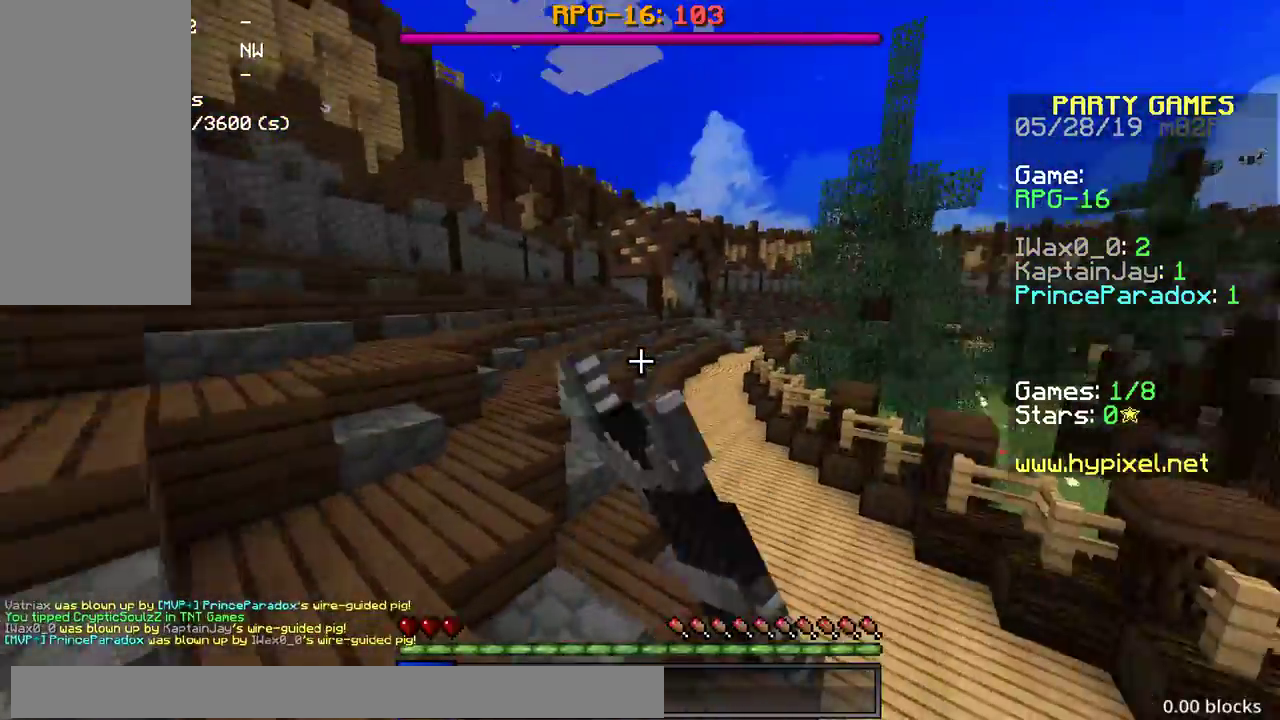
{"keys": ["space", "w"], "mouse": [], "events": [[33, "mouse_left", "down"], [100, "mouse_left", "up"]]}
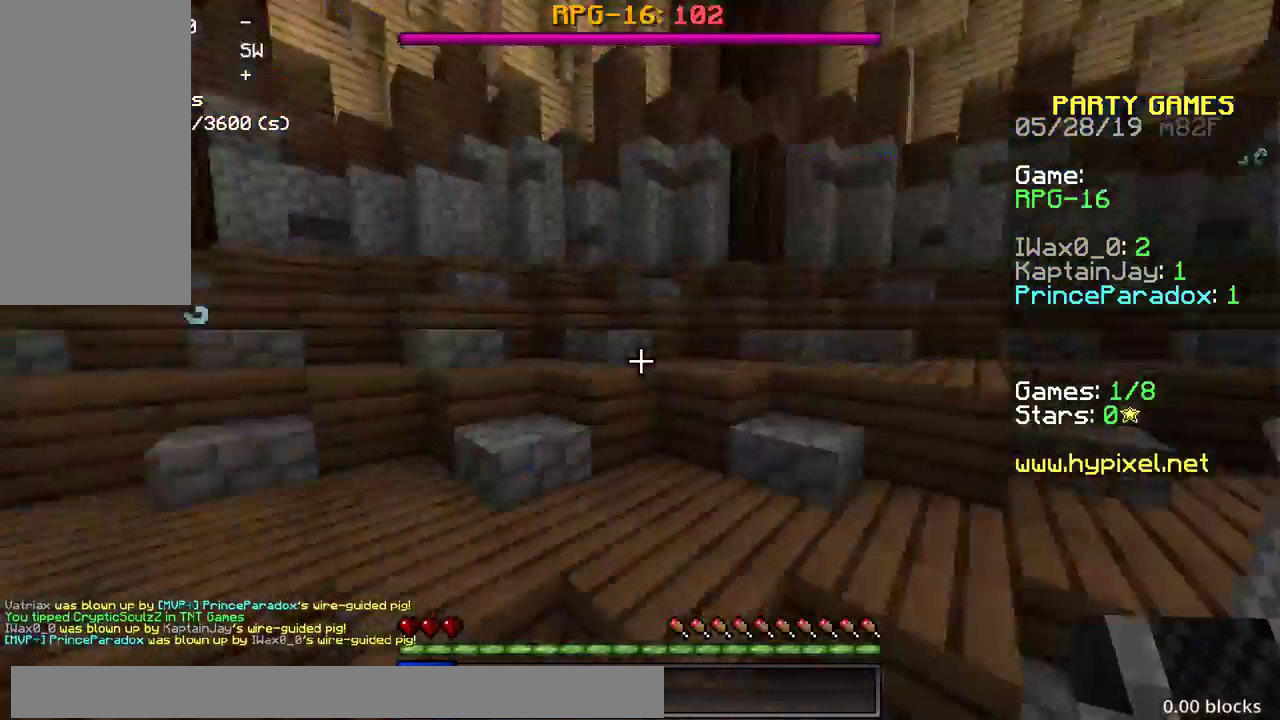
{"keys": ["a", "w"], "mouse": [], "events": [[83, "d", "down"], [100, "space", "up"], [150, "w", "up"], [233, "w", "down"], [333, "a", "down"], [500, "d", "up"]]}
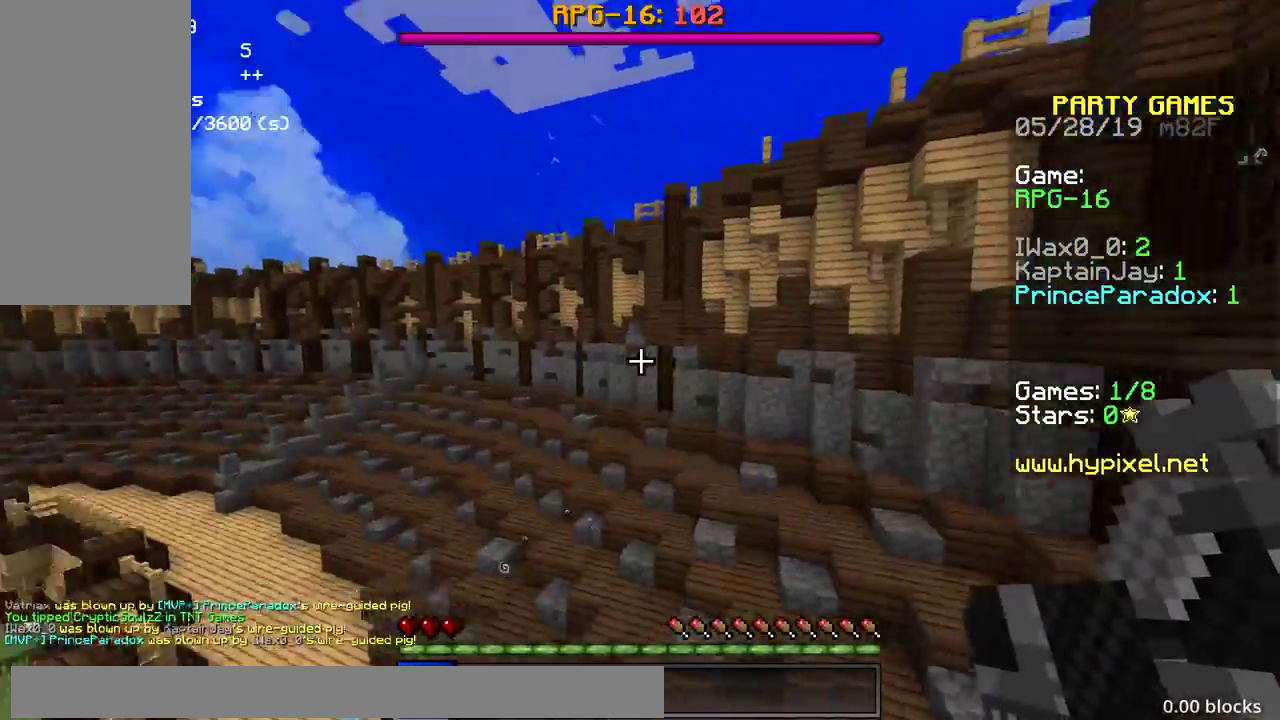
{"keys": ["w"], "mouse": [], "events": [[450, "a", "up"]]}
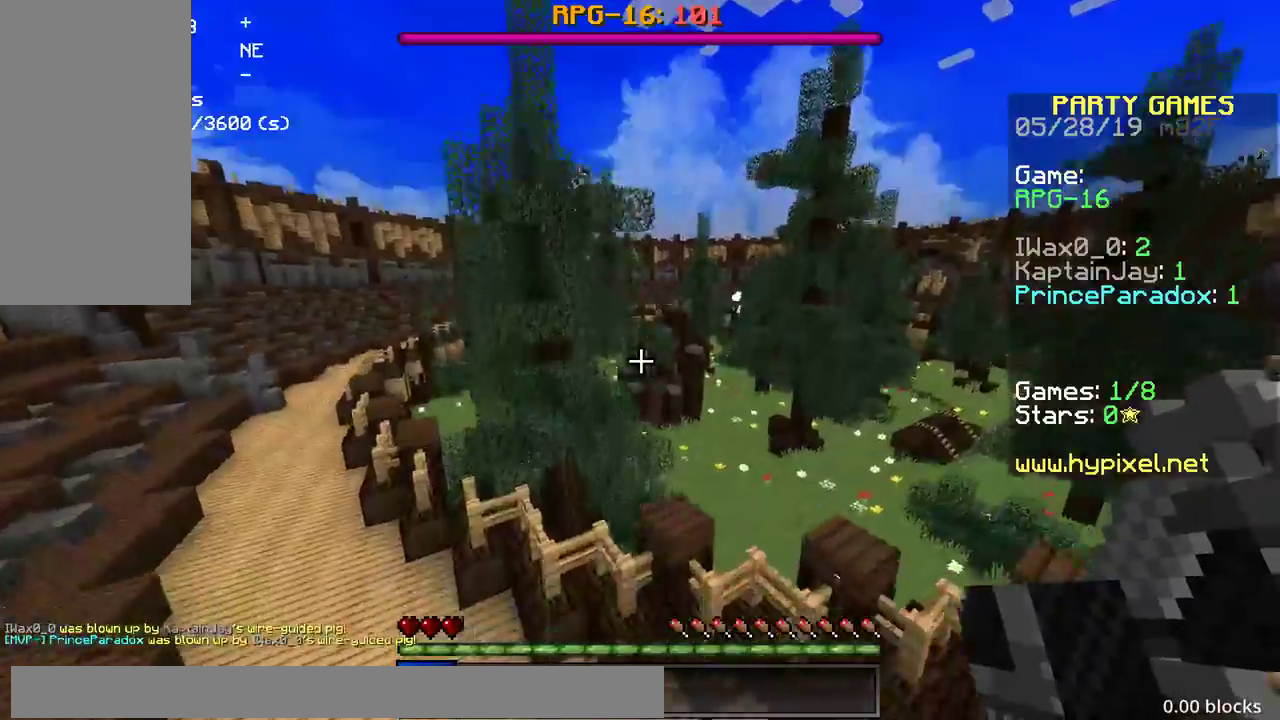
{"keys": ["space", "w"], "mouse": [], "events": [[333, "space", "down"]]}
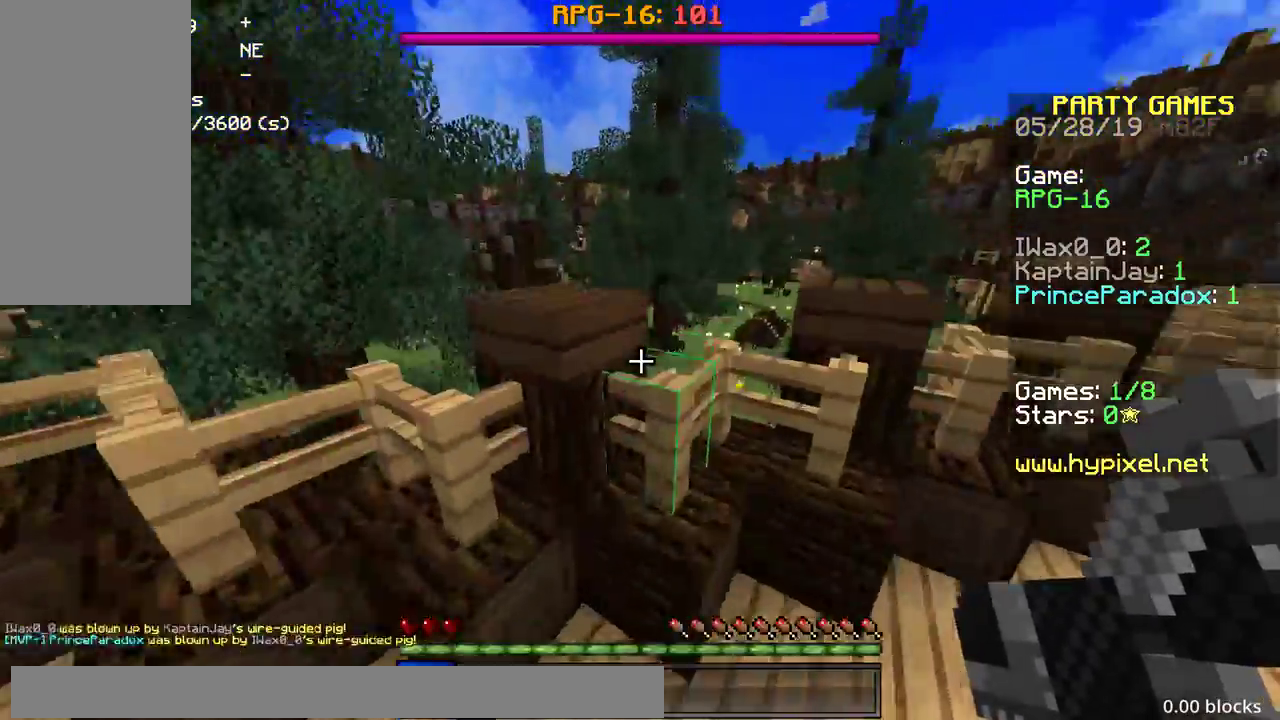
{"keys": ["space", "w"], "mouse": [], "events": []}
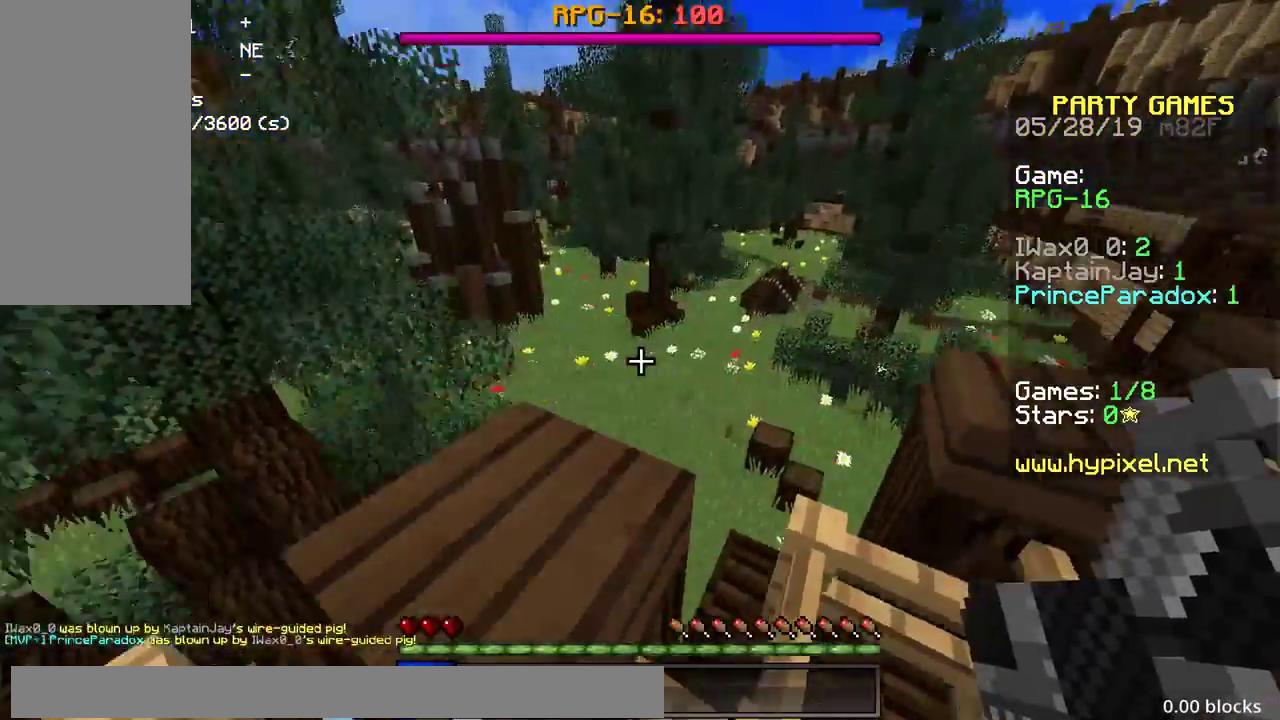
{"keys": ["a", "w"], "mouse": [], "events": [[267, "a", "down"], [300, "space", "up"]]}
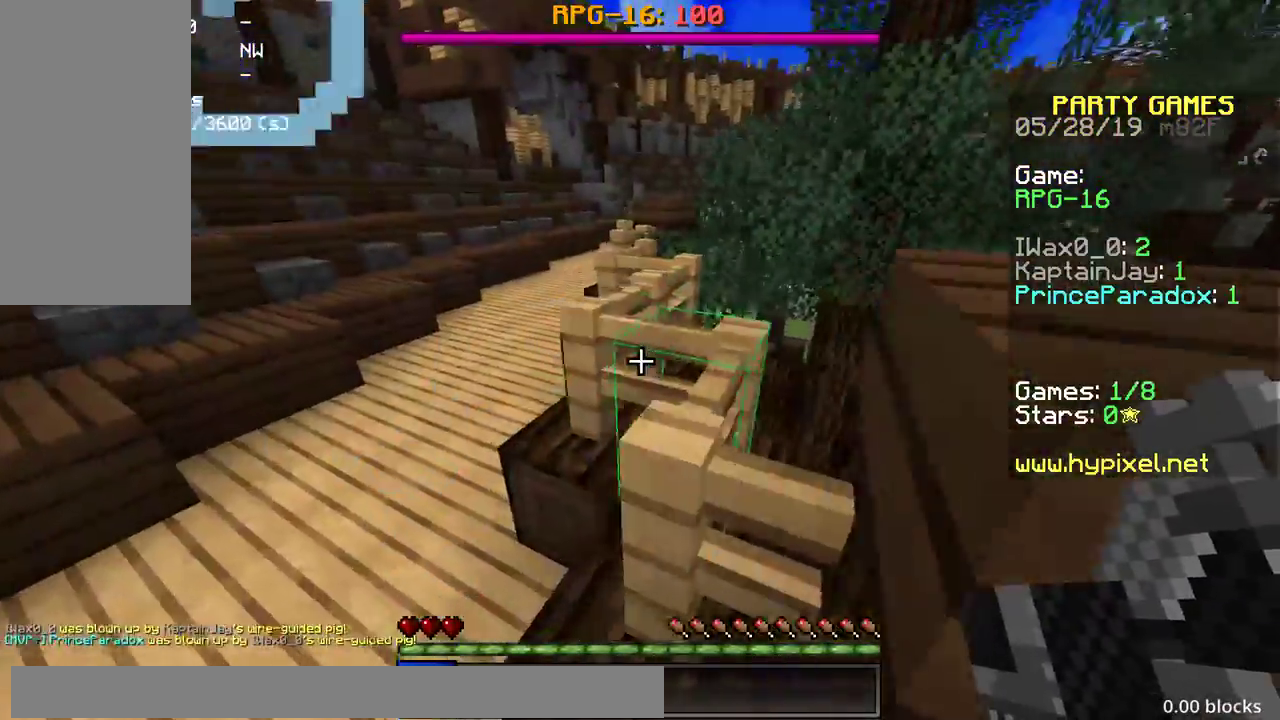
{"keys": ["w"], "mouse": [], "events": [[467, "a", "up"]]}
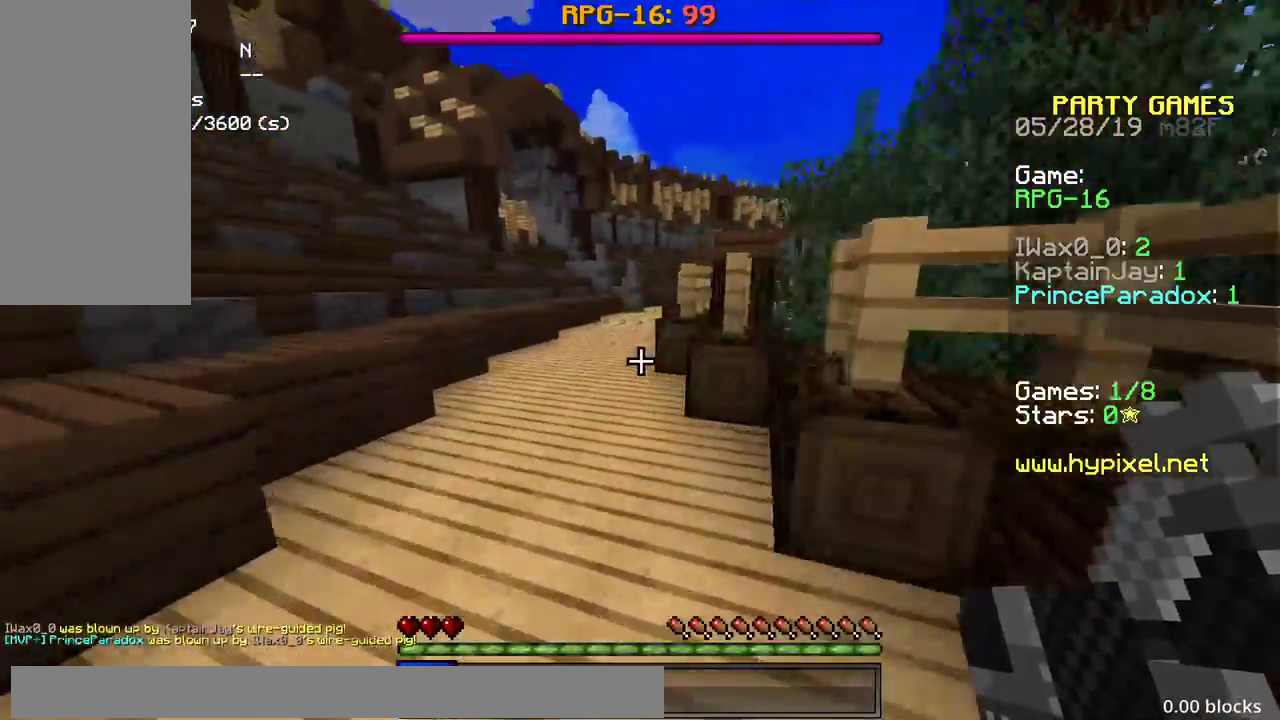
{"keys": ["w"], "mouse": [], "events": [[183, "a", "down"], [317, "a", "up"]]}
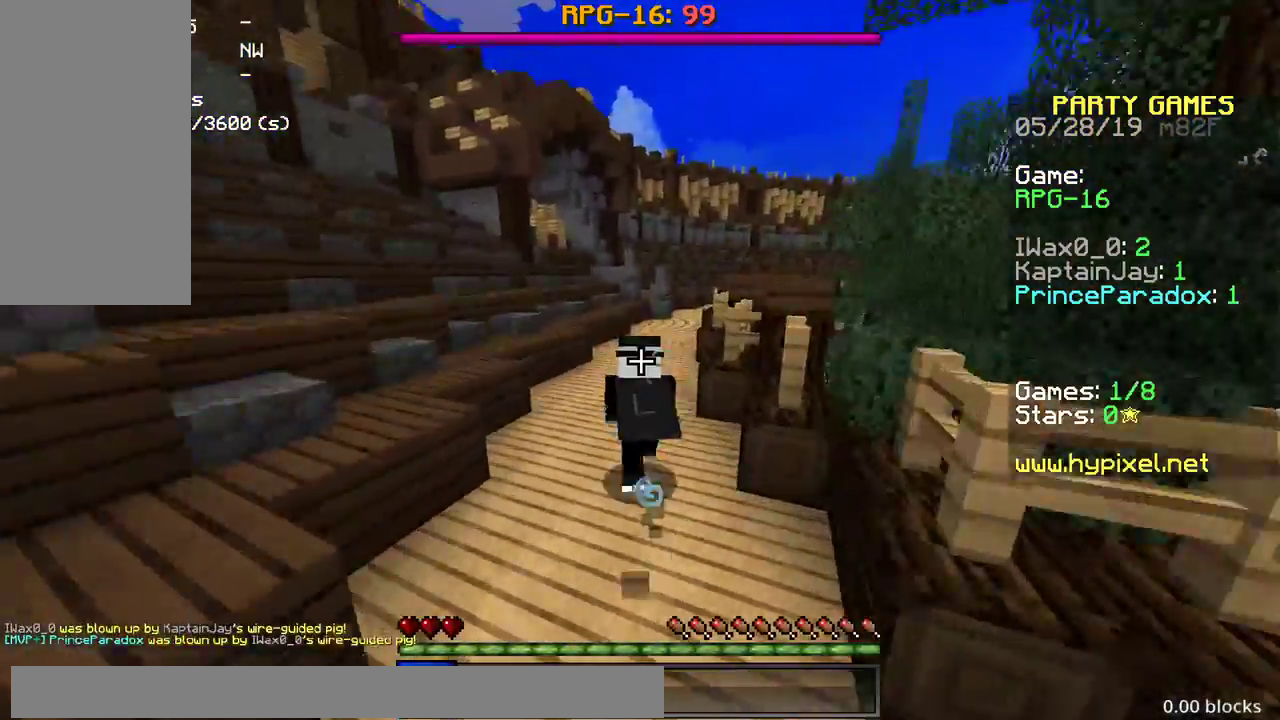
{"keys": ["w"], "mouse": [], "events": []}
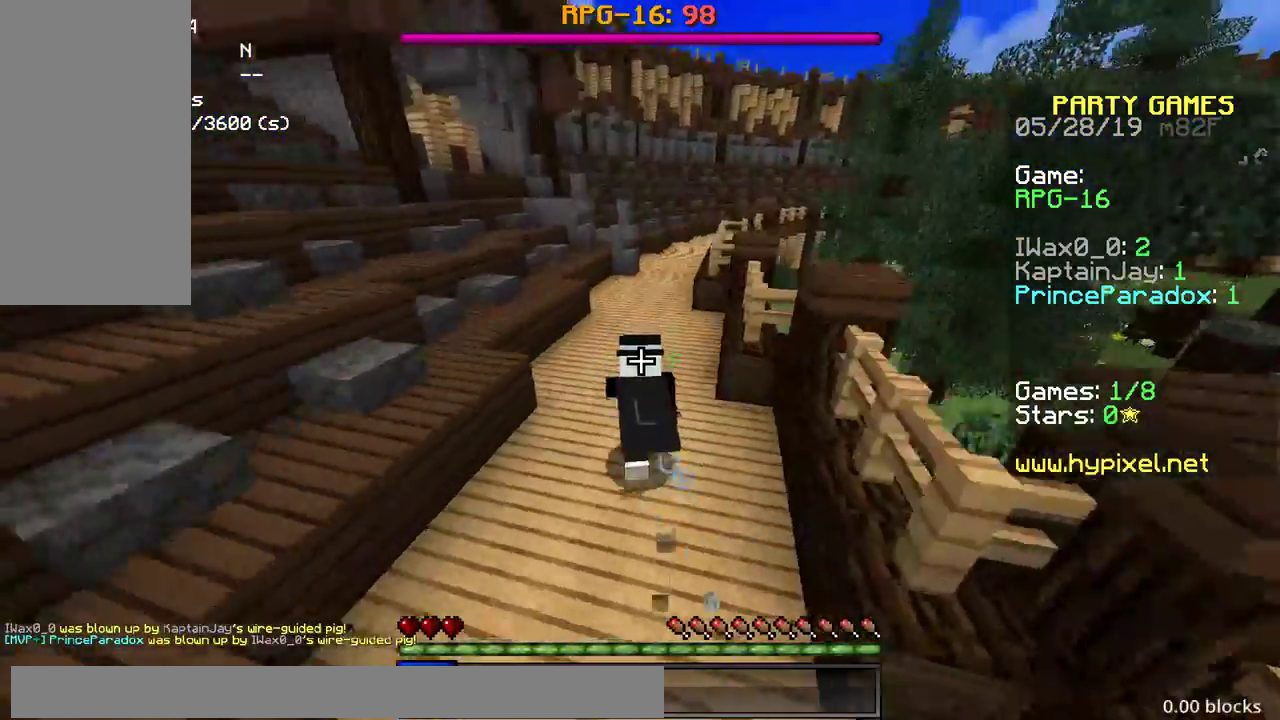
{"keys": ["a", "w"], "mouse": [], "events": [[233, "a", "down"], [250, "a", "up"], [267, "a", "down"]]}
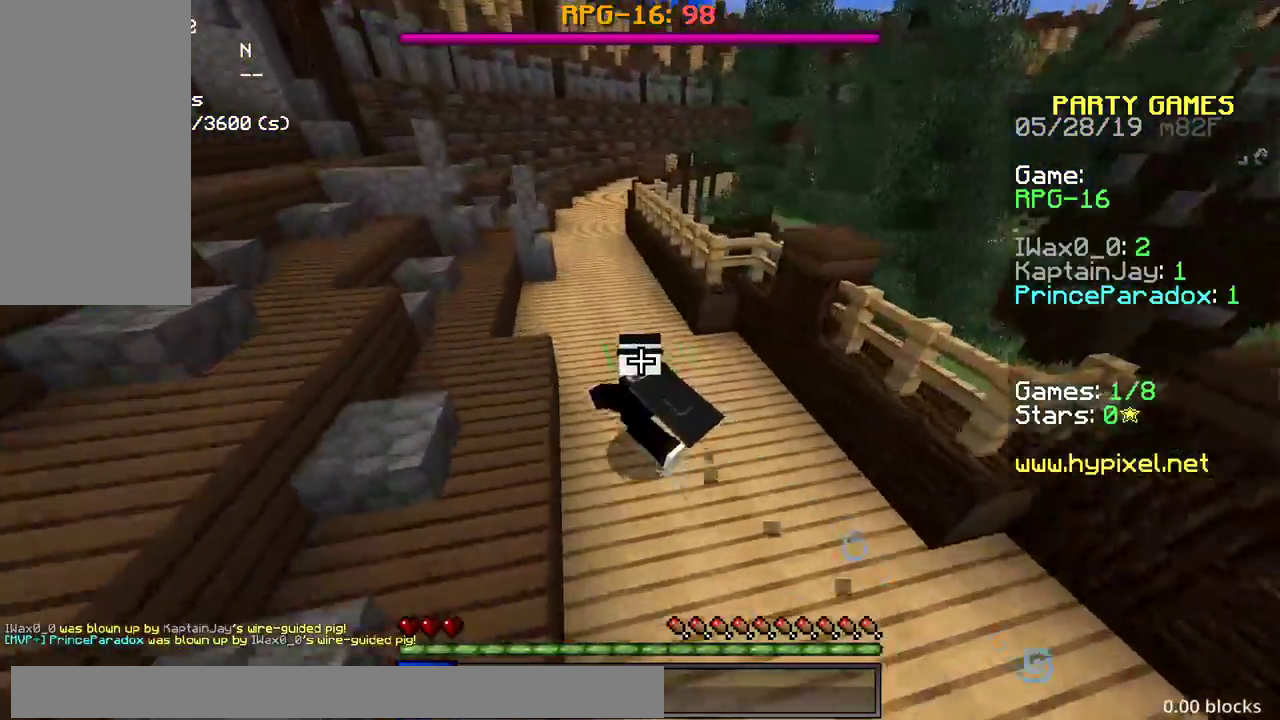
{"keys": ["a", "w"], "mouse": [], "events": [[100, "a", "up"], [383, "a", "down"]]}
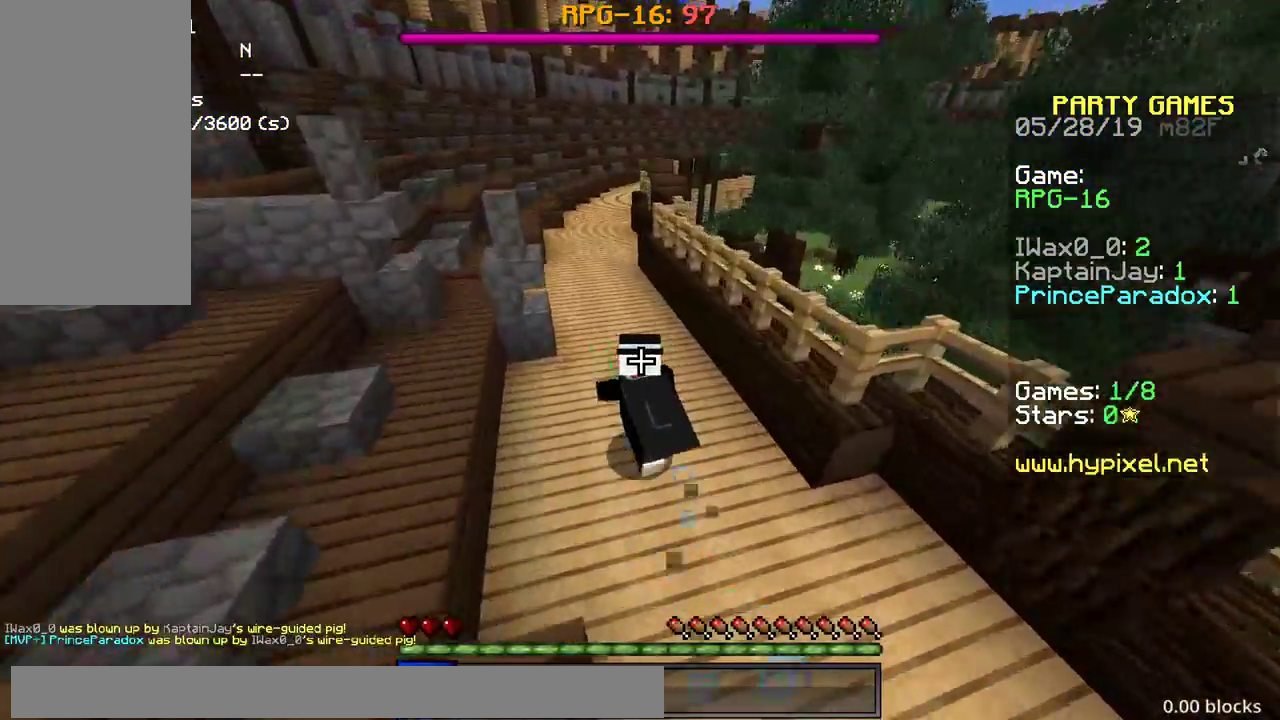
{"keys": ["w"], "mouse": [], "events": [[200, "a", "up"]]}
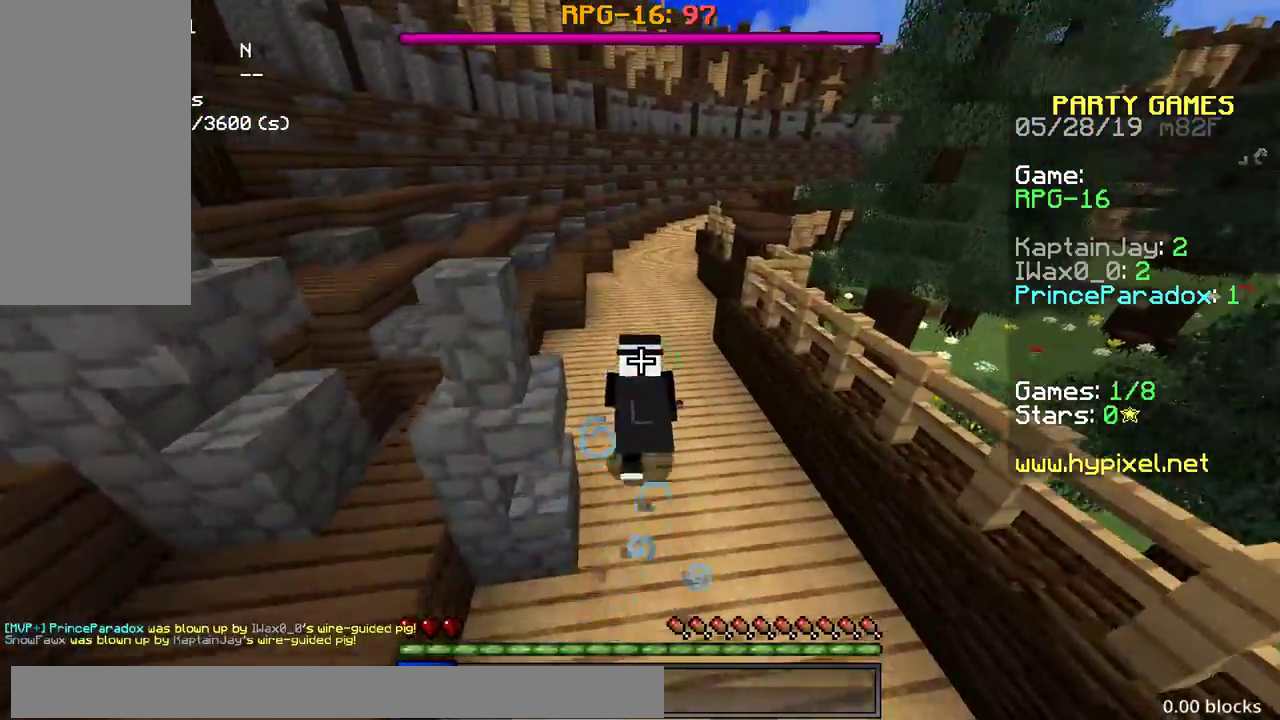
{"keys": ["a", "w"], "mouse": [], "events": [[433, "a", "down"]]}
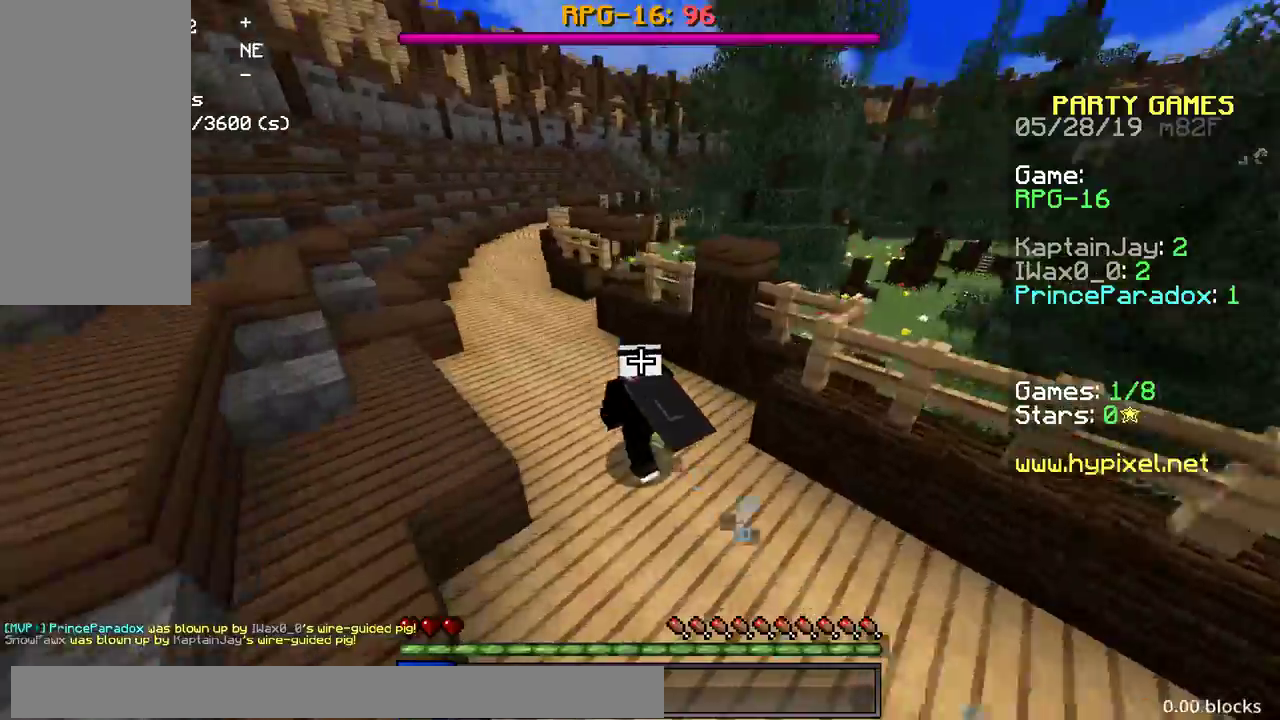
{"keys": ["a", "w"], "mouse": [], "events": []}
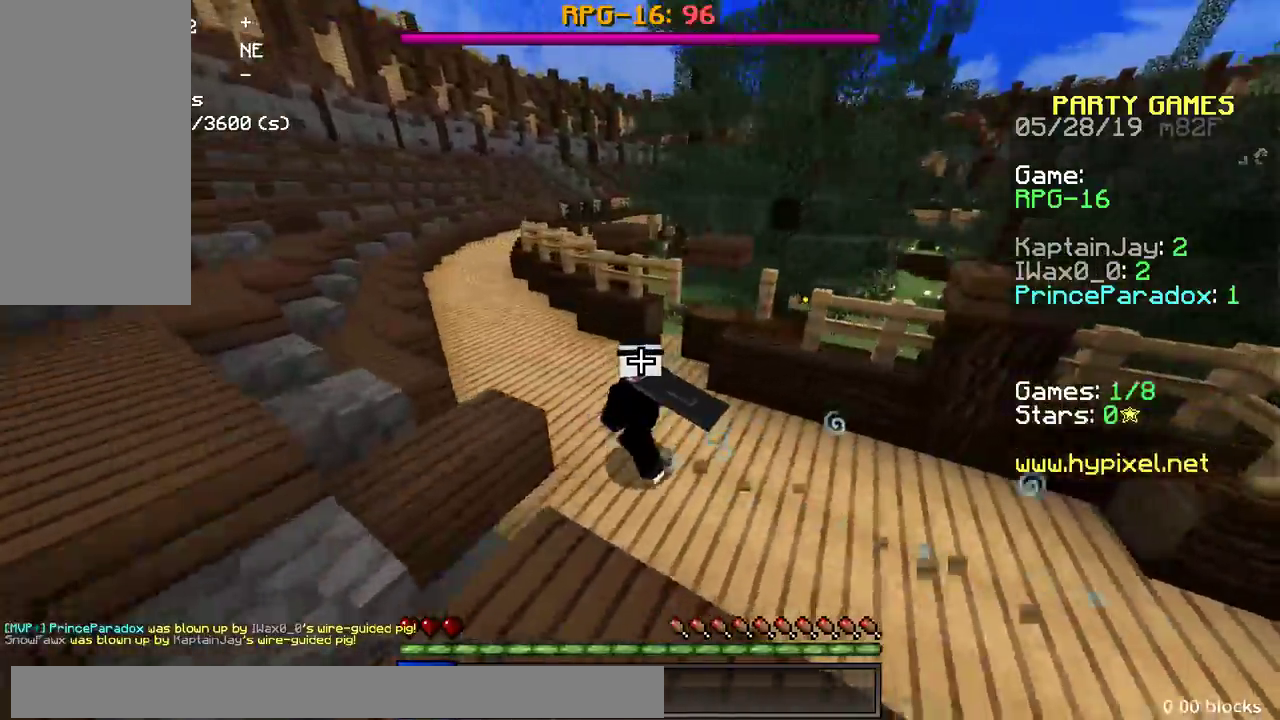
{"keys": ["w"], "mouse": [], "events": [[217, "a", "up"]]}